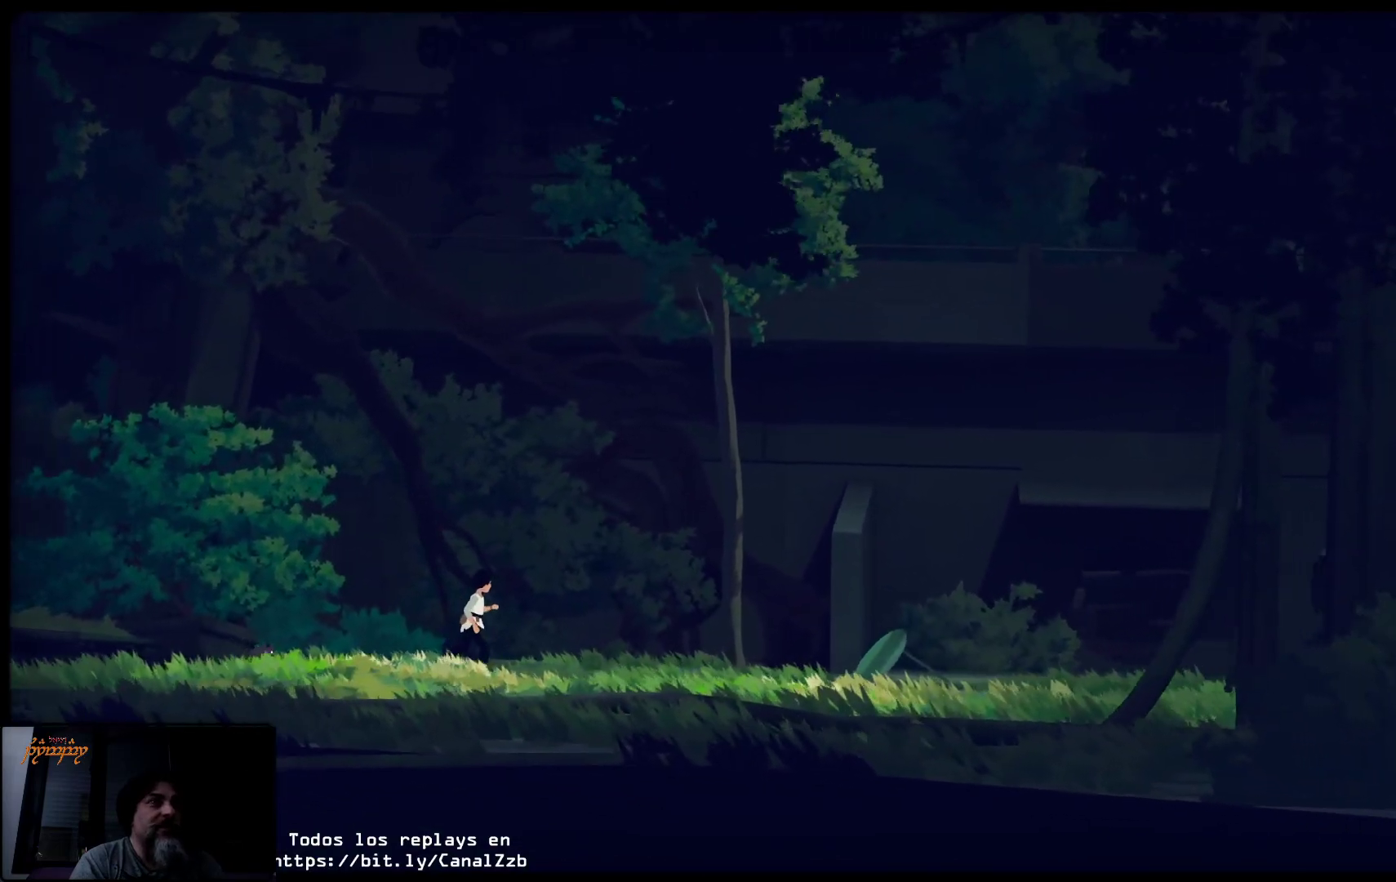
Gameplay with a controller (Xbox layout); each line is a JSON object with the inputs held at the frame after it. "events" lists button and stick changes between this image and that frame as [ms after this image, input, new state], when the widget could be followed in between.
{"buttons": [], "left_stick": "right", "right_stick": "center", "events": []}
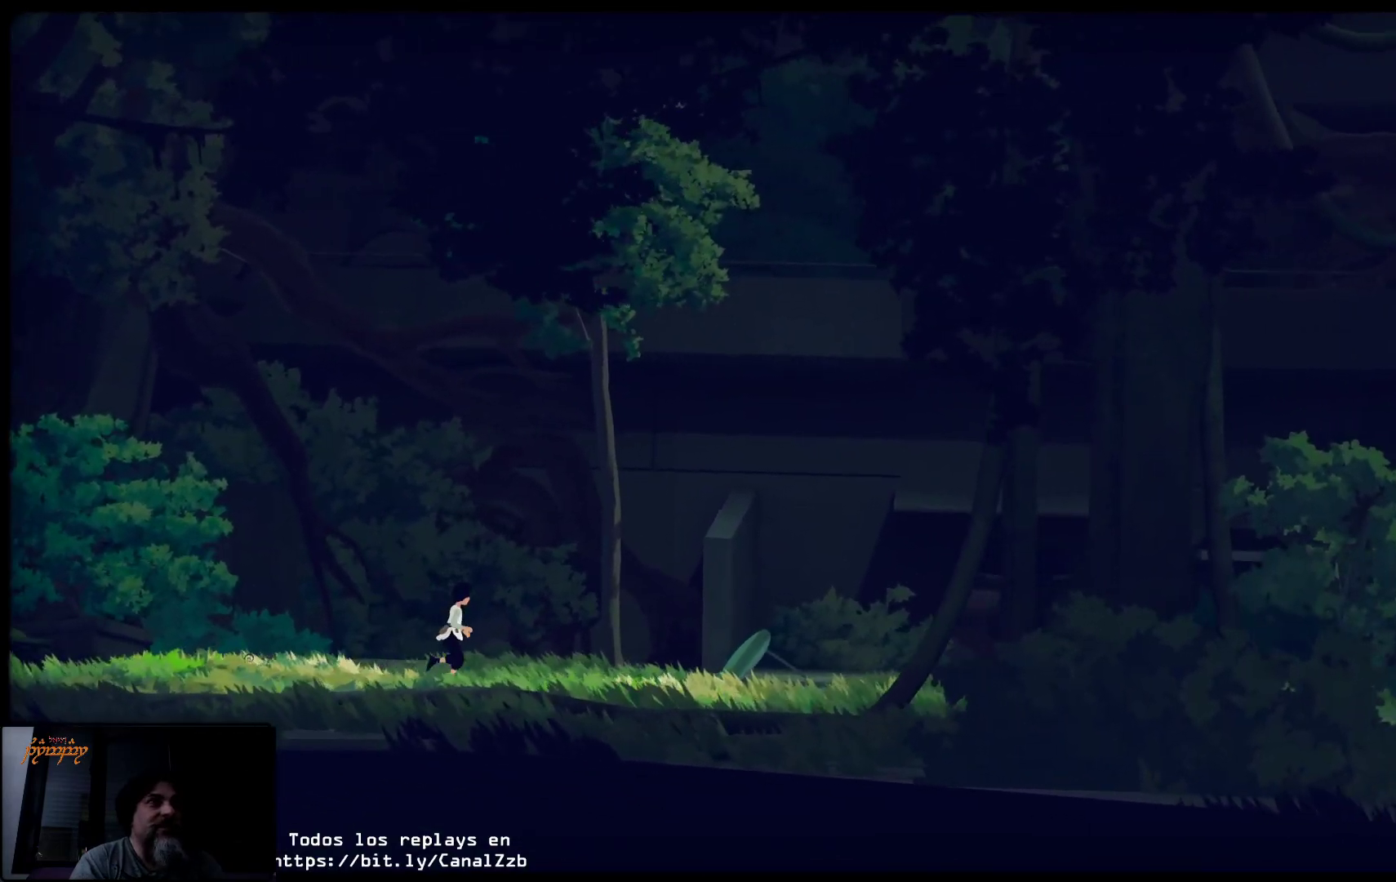
{"buttons": [], "left_stick": "right", "right_stick": "center", "events": []}
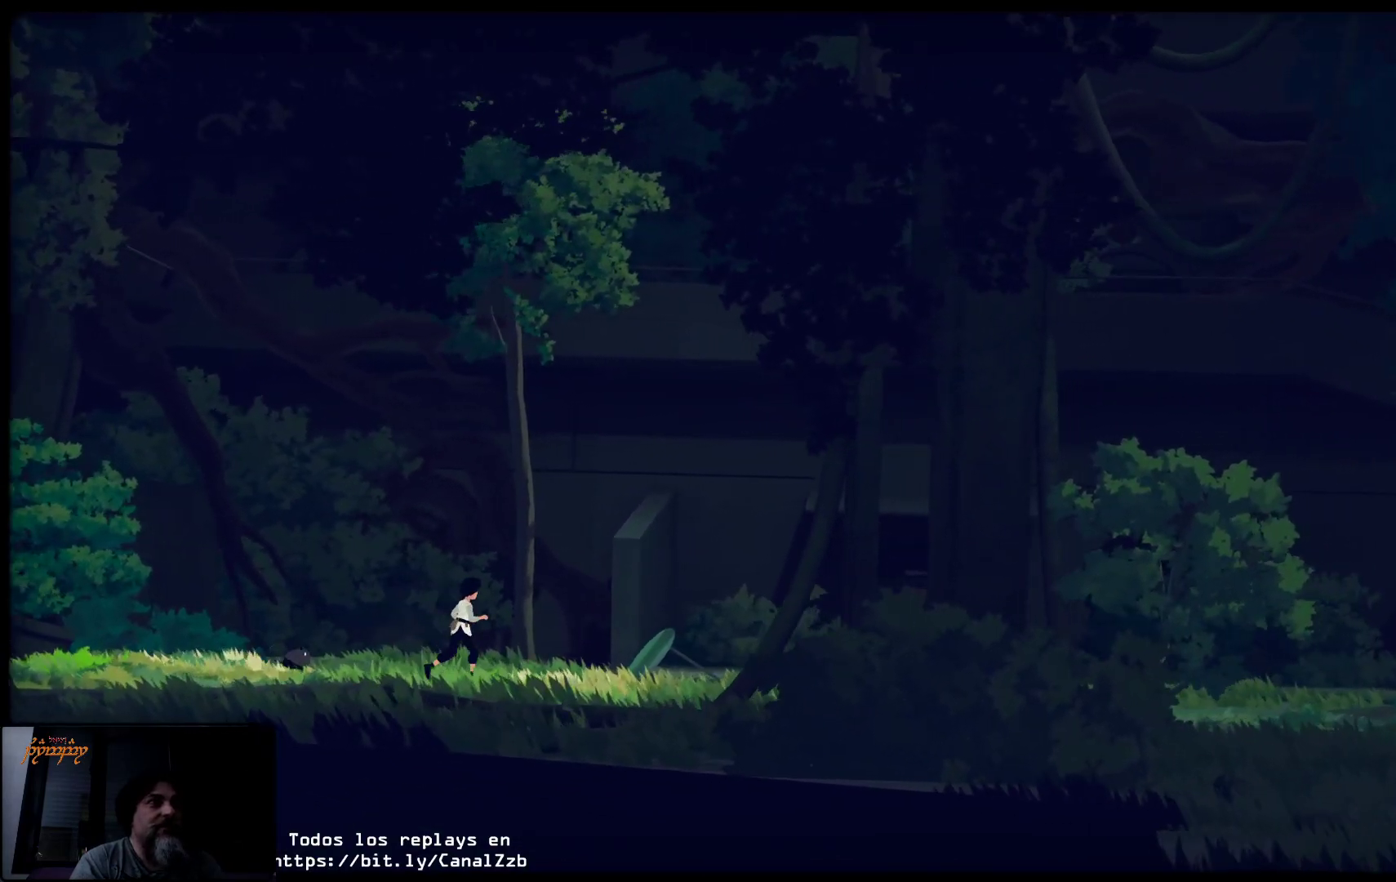
{"buttons": [], "left_stick": "right", "right_stick": "center", "events": []}
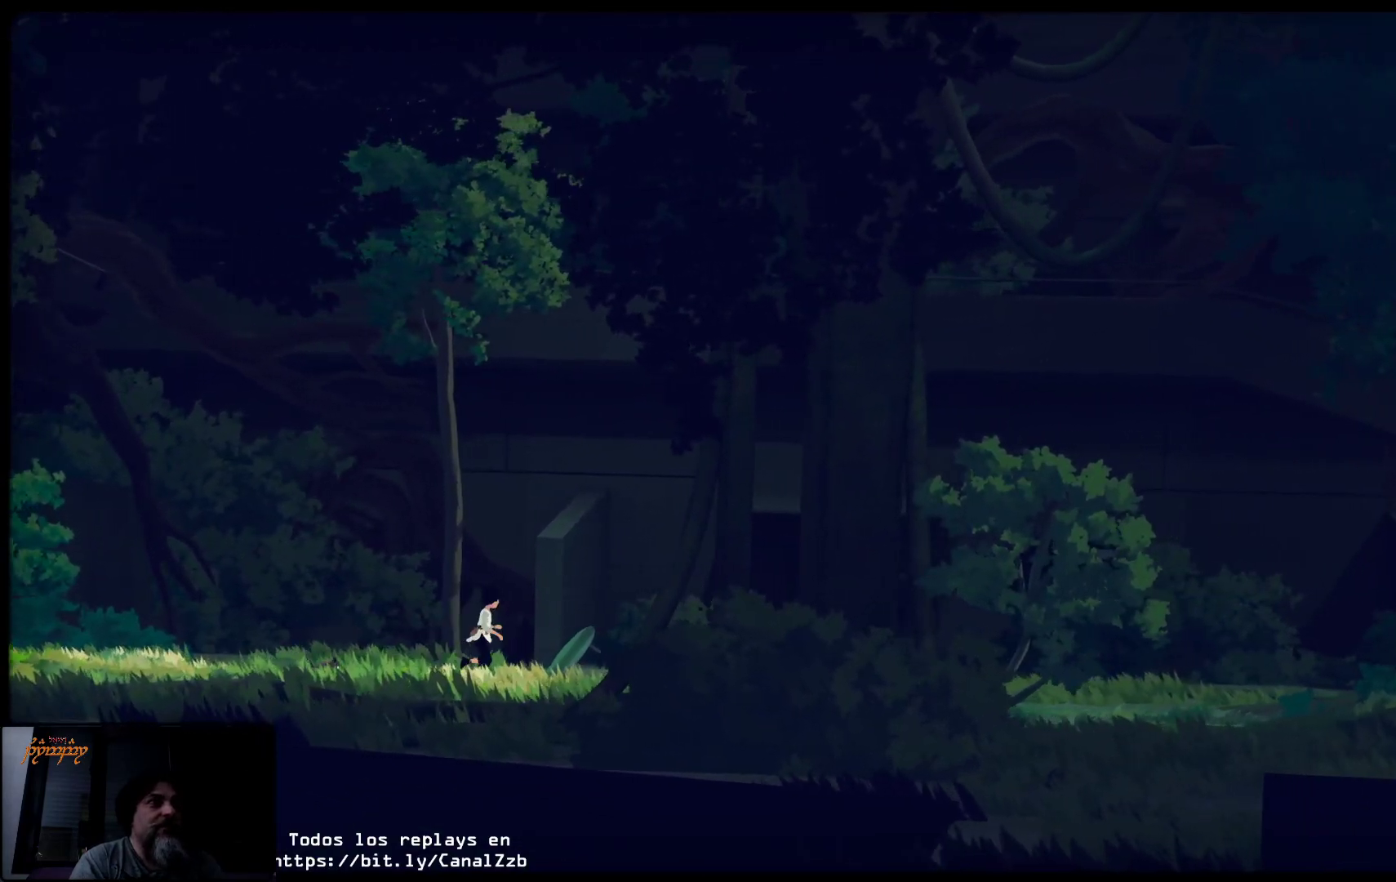
{"buttons": [], "left_stick": "right", "right_stick": "center", "events": []}
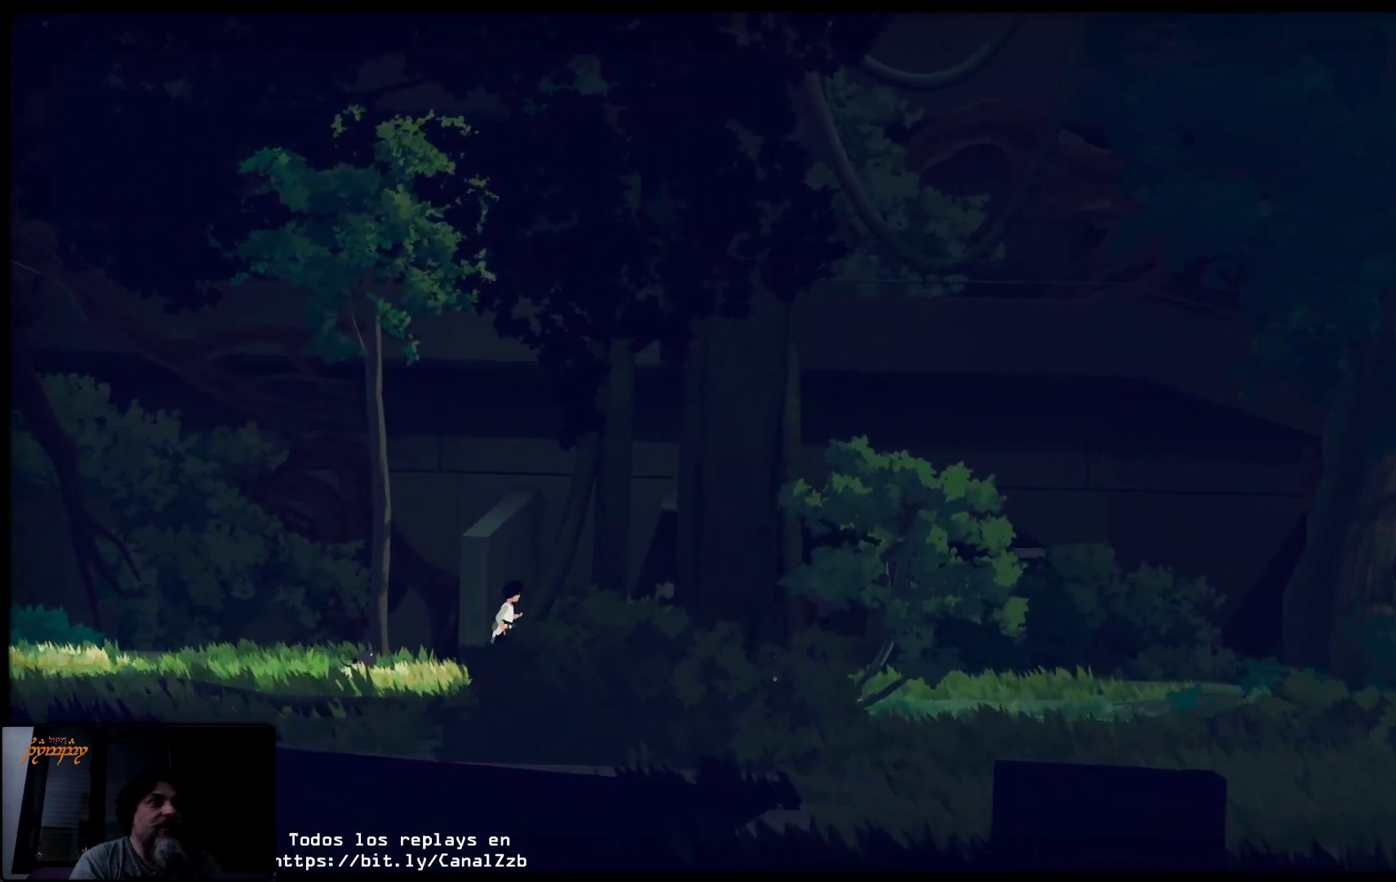
{"buttons": [], "left_stick": "right", "right_stick": "center", "events": []}
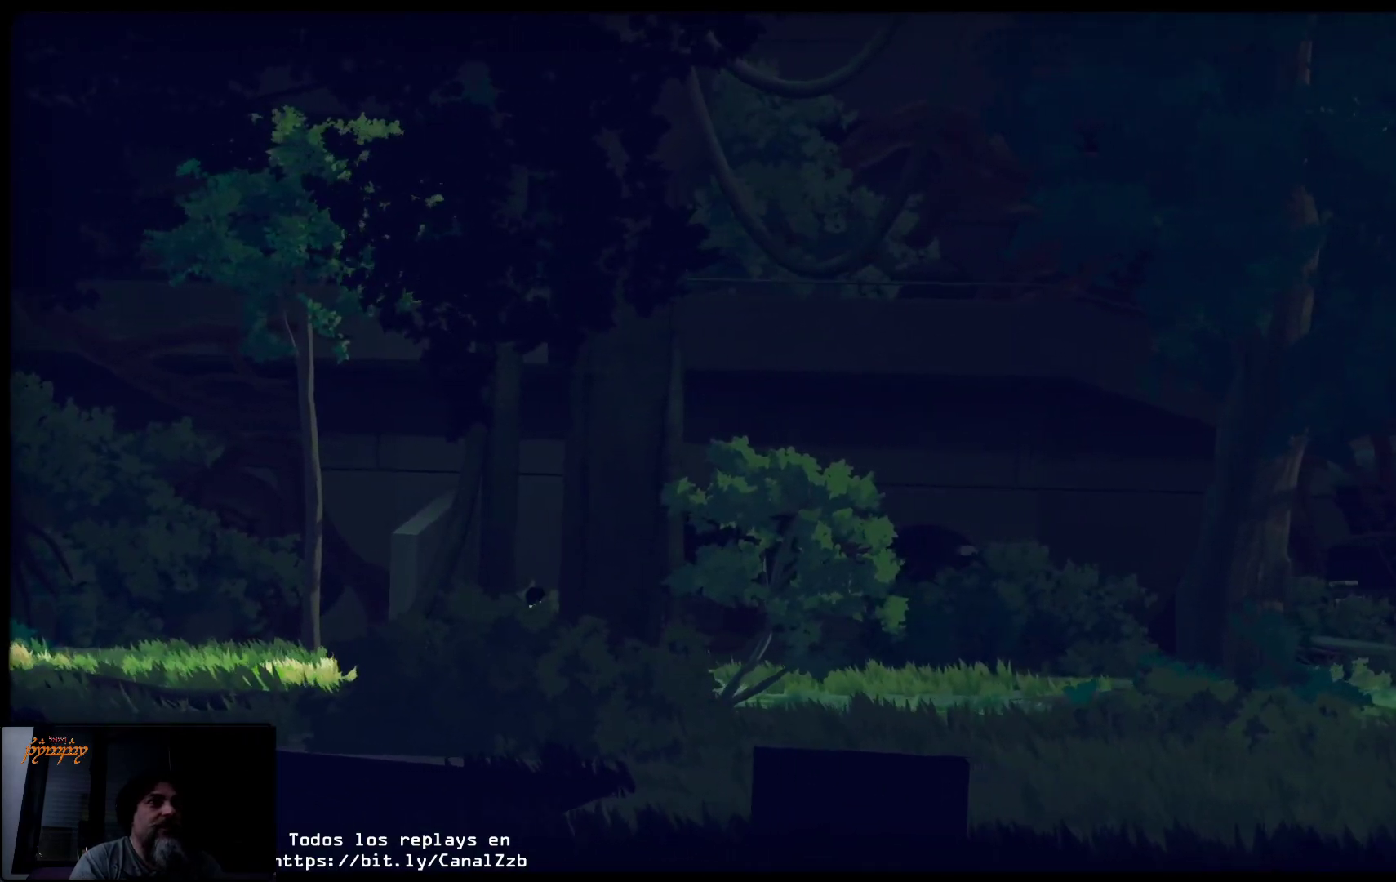
{"buttons": [], "left_stick": "right", "right_stick": "center", "events": []}
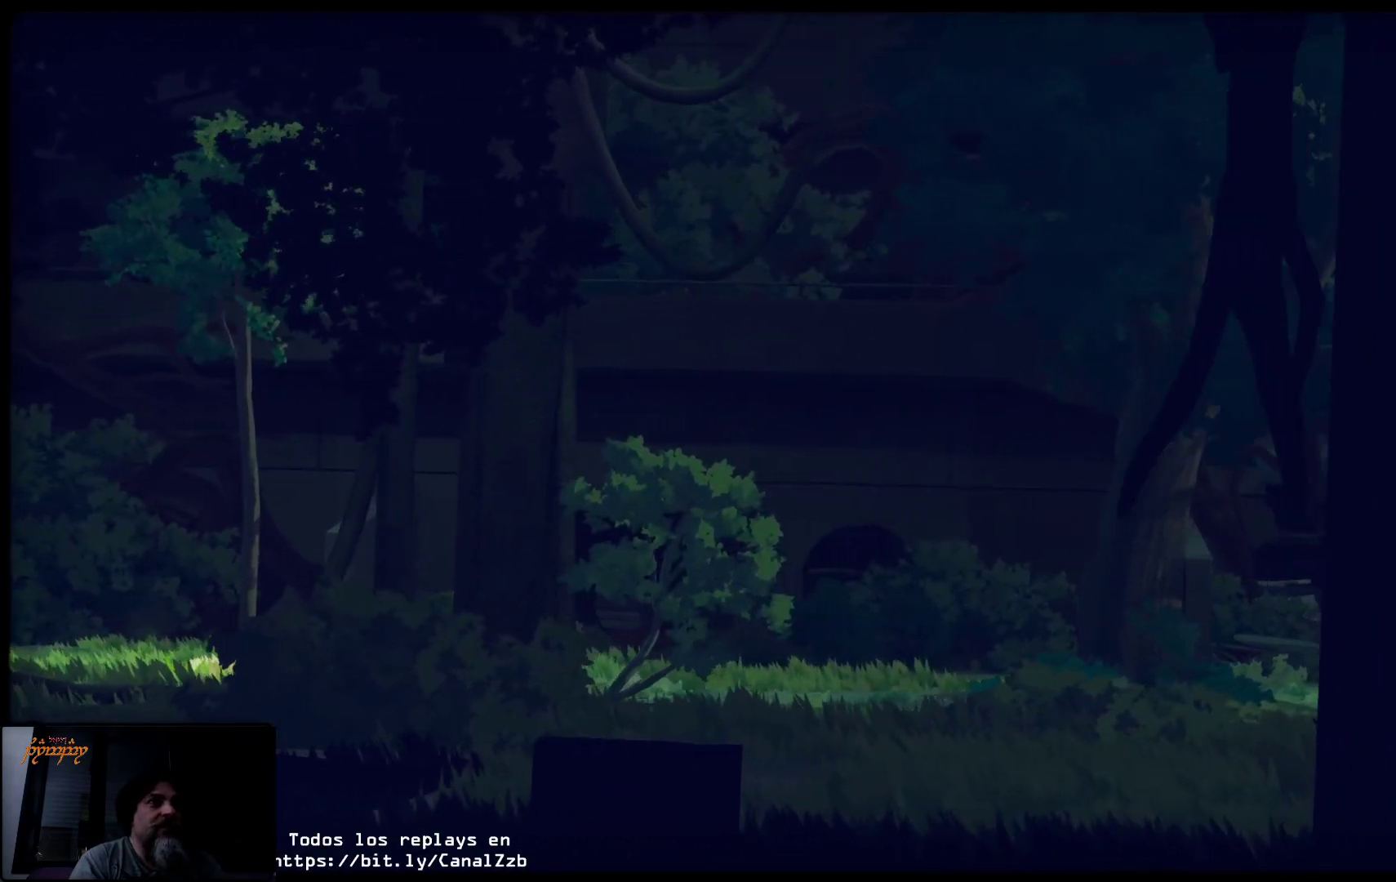
{"buttons": [], "left_stick": "right", "right_stick": "center", "events": []}
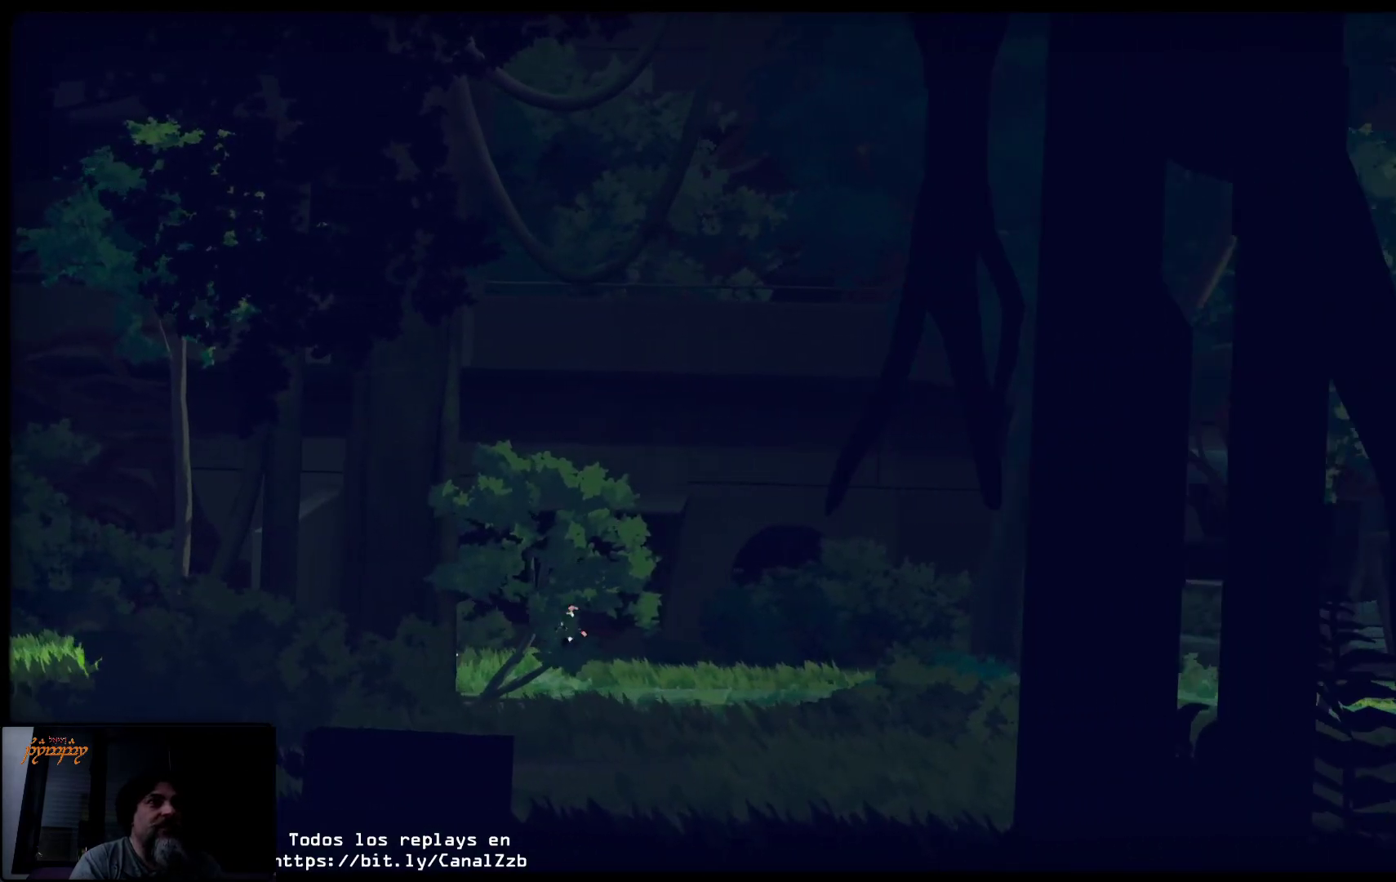
{"buttons": [], "left_stick": "right", "right_stick": "center", "events": []}
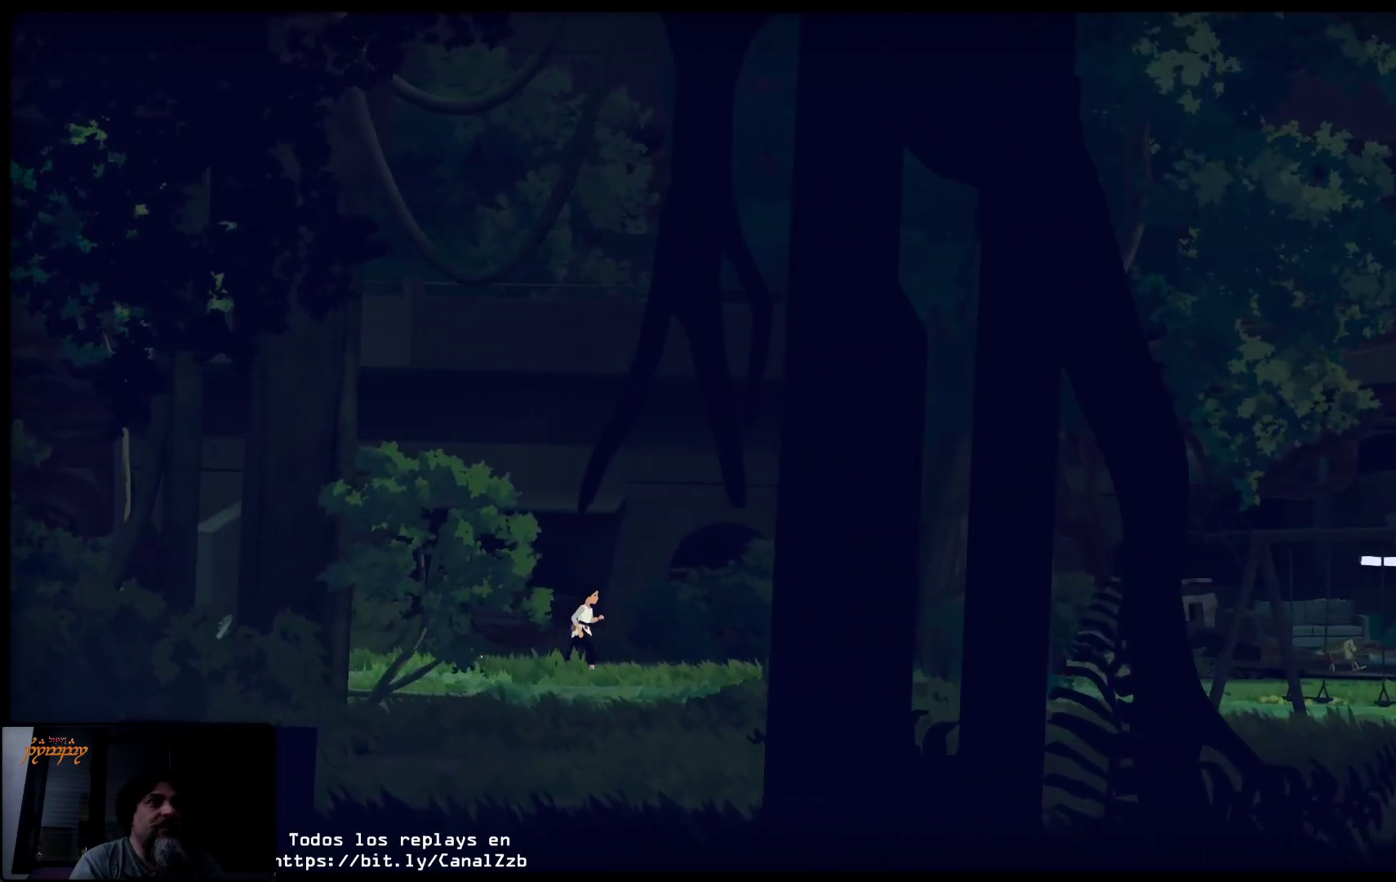
{"buttons": [], "left_stick": "right", "right_stick": "center", "events": []}
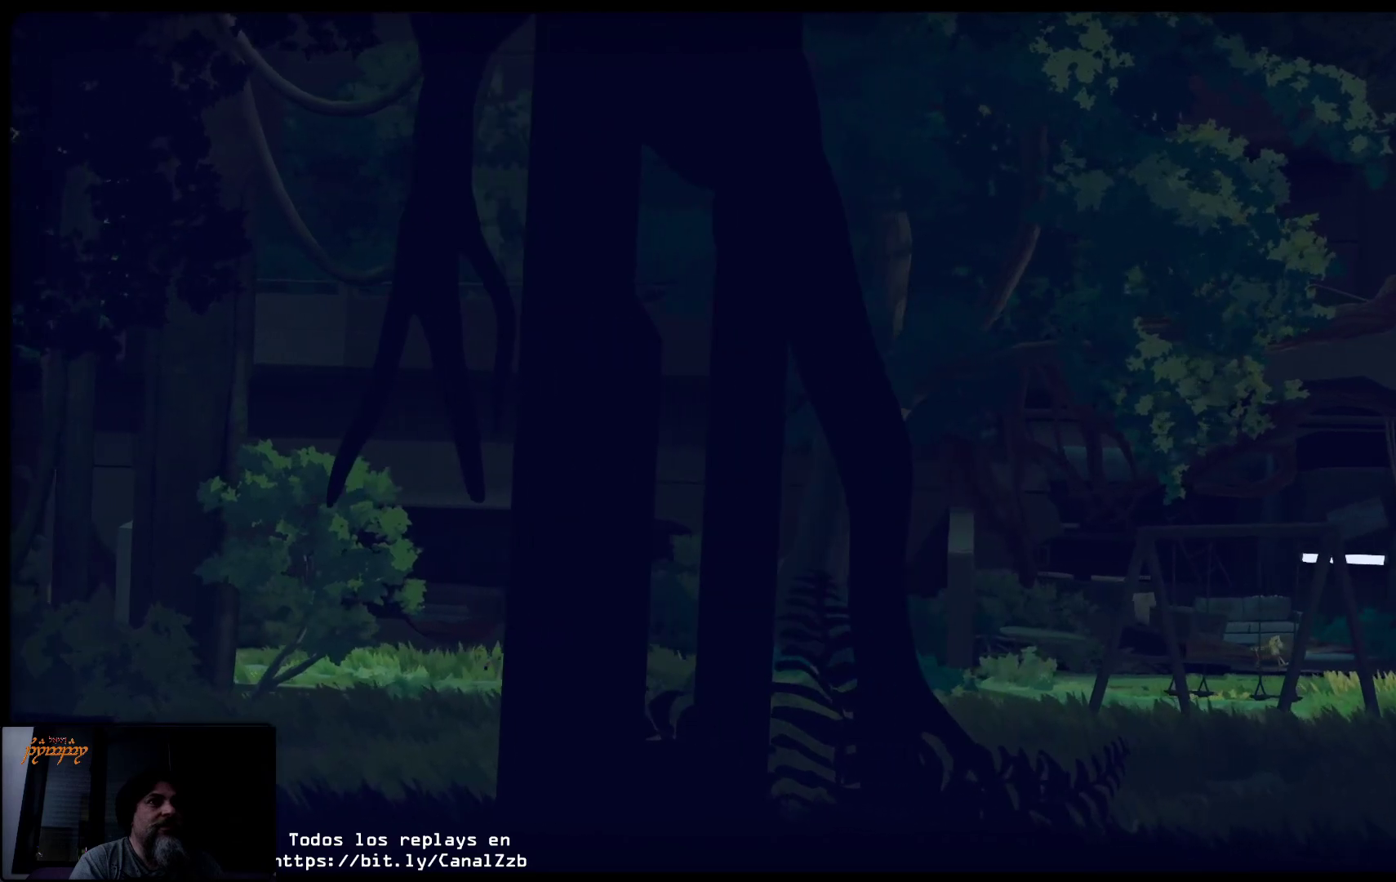
{"buttons": [], "left_stick": "right", "right_stick": "center", "events": []}
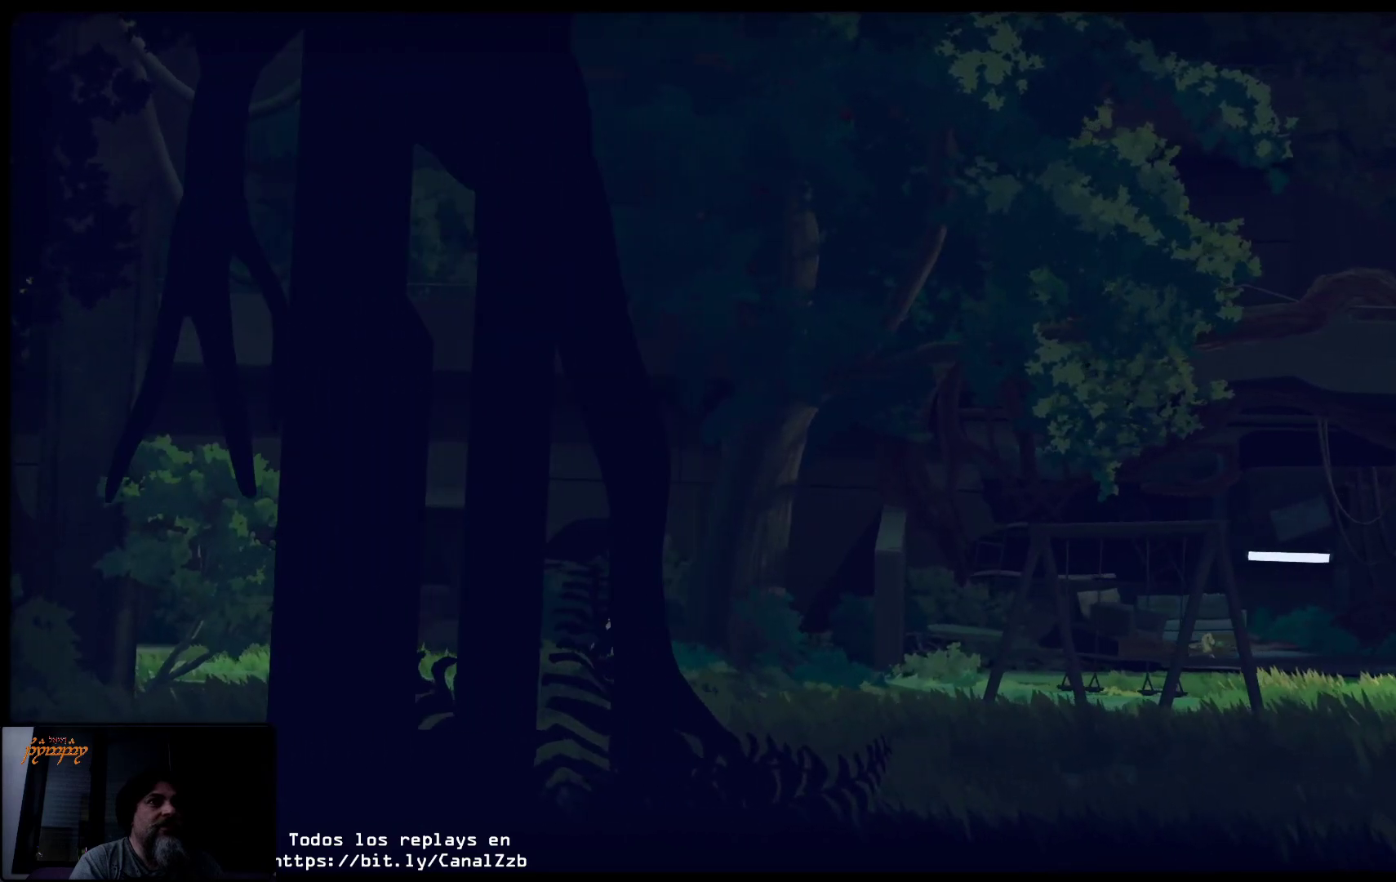
{"buttons": [], "left_stick": "right", "right_stick": "center", "events": []}
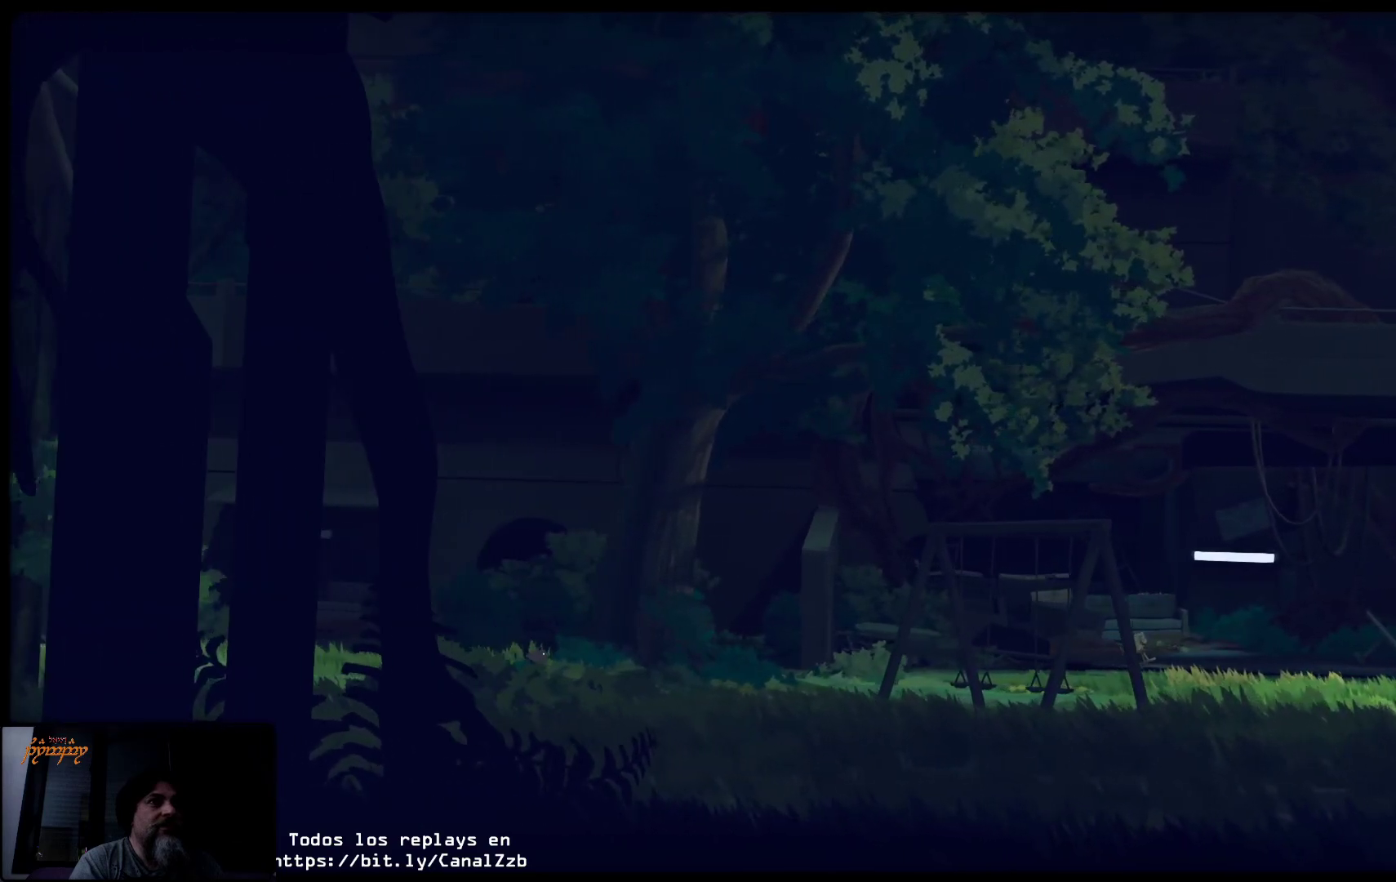
{"buttons": [], "left_stick": "right", "right_stick": "center", "events": []}
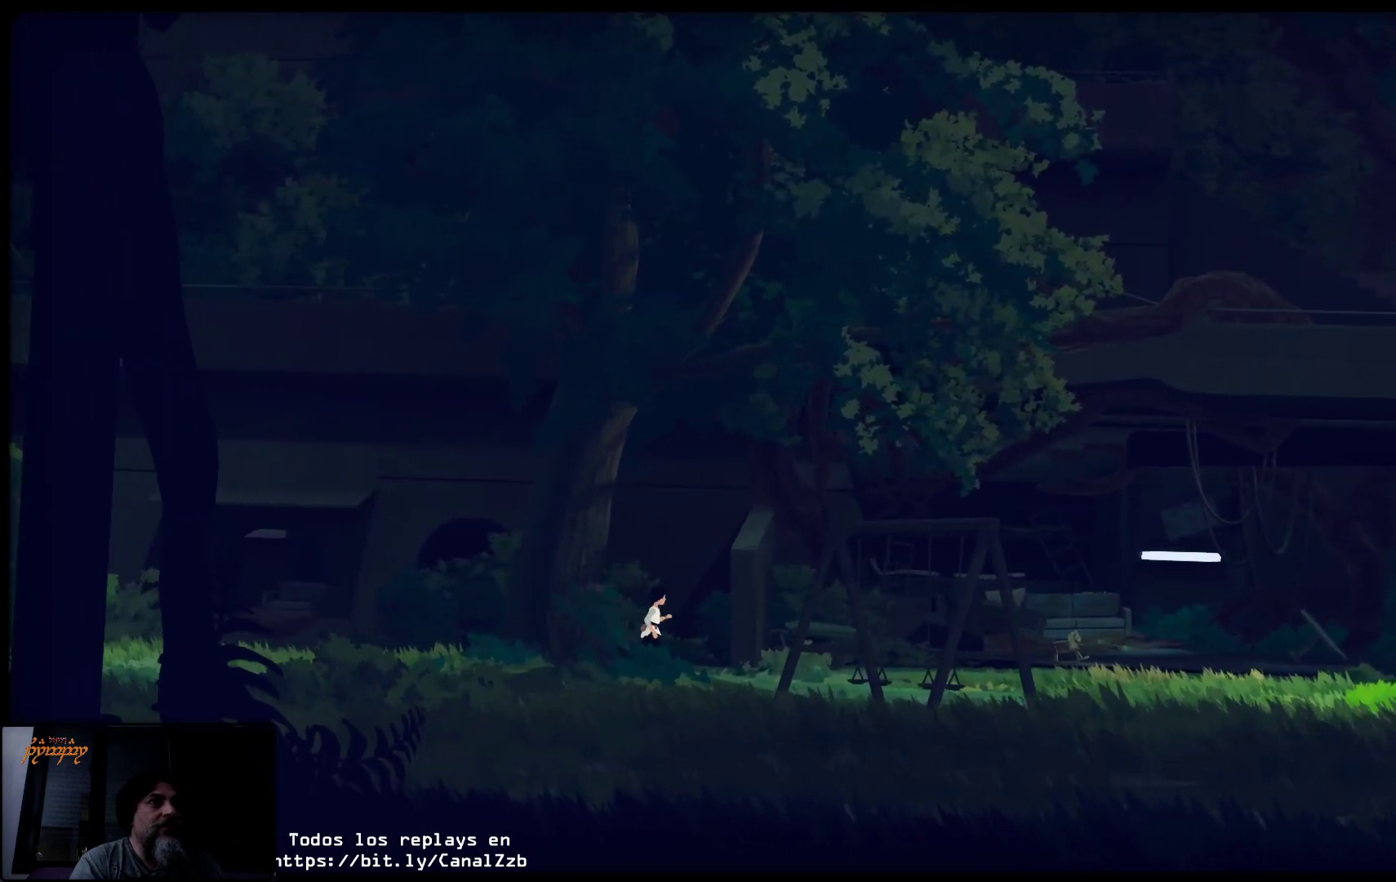
{"buttons": [], "left_stick": "right", "right_stick": "center", "events": []}
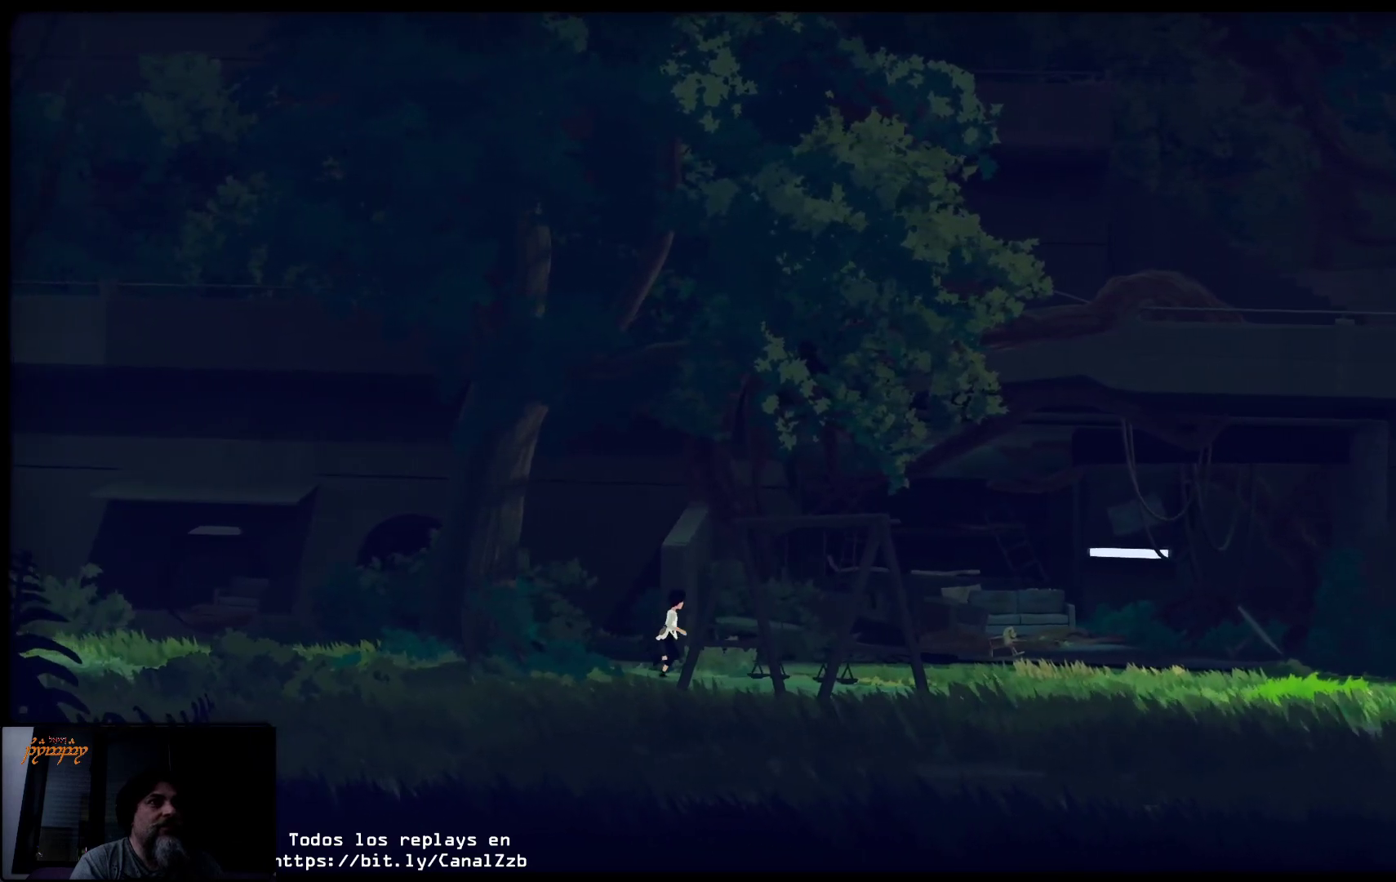
{"buttons": [], "left_stick": "right", "right_stick": "center", "events": []}
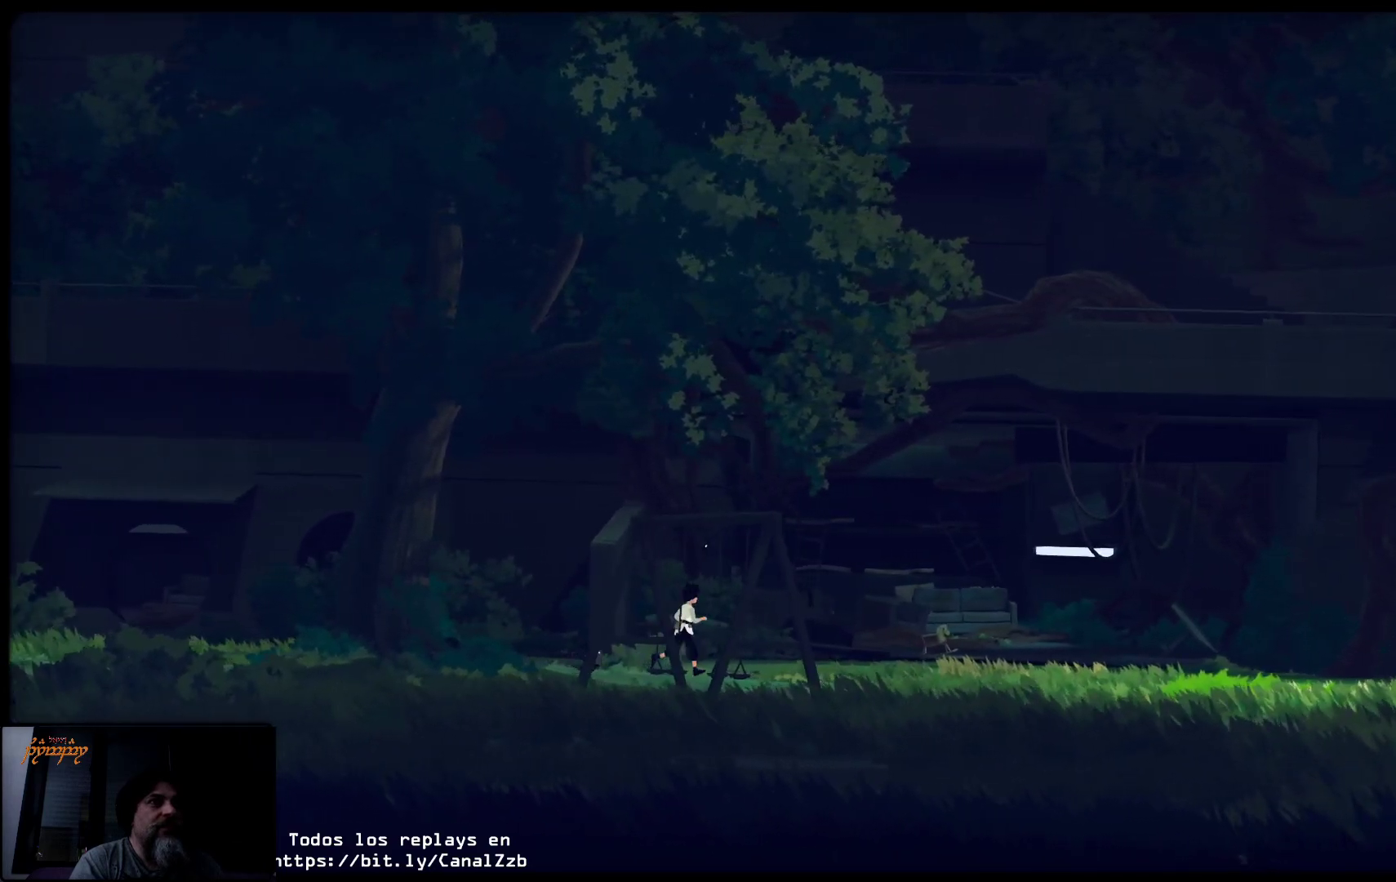
{"buttons": [], "left_stick": "right", "right_stick": "center", "events": []}
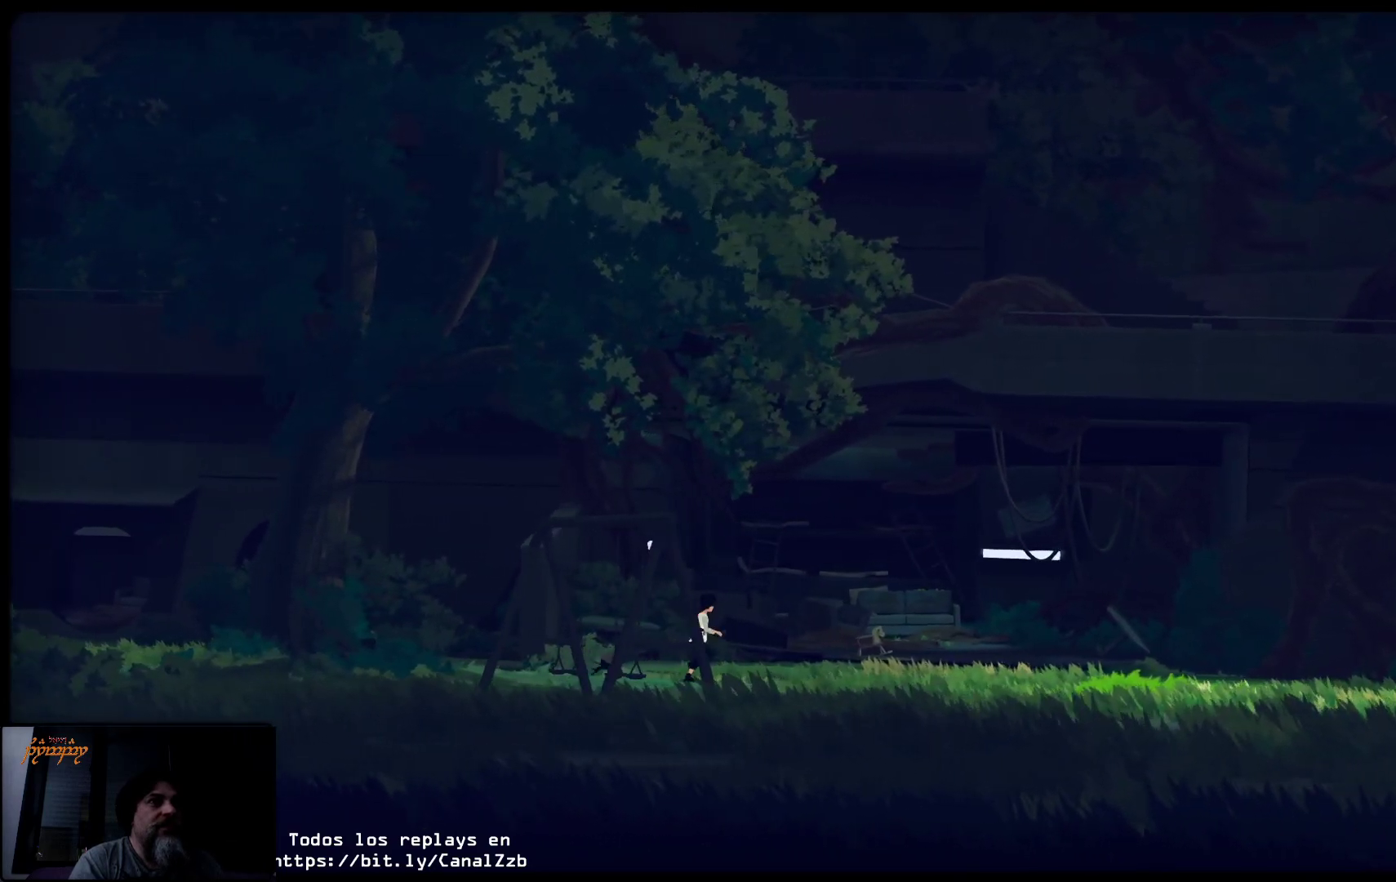
{"buttons": [], "left_stick": "right", "right_stick": "center", "events": []}
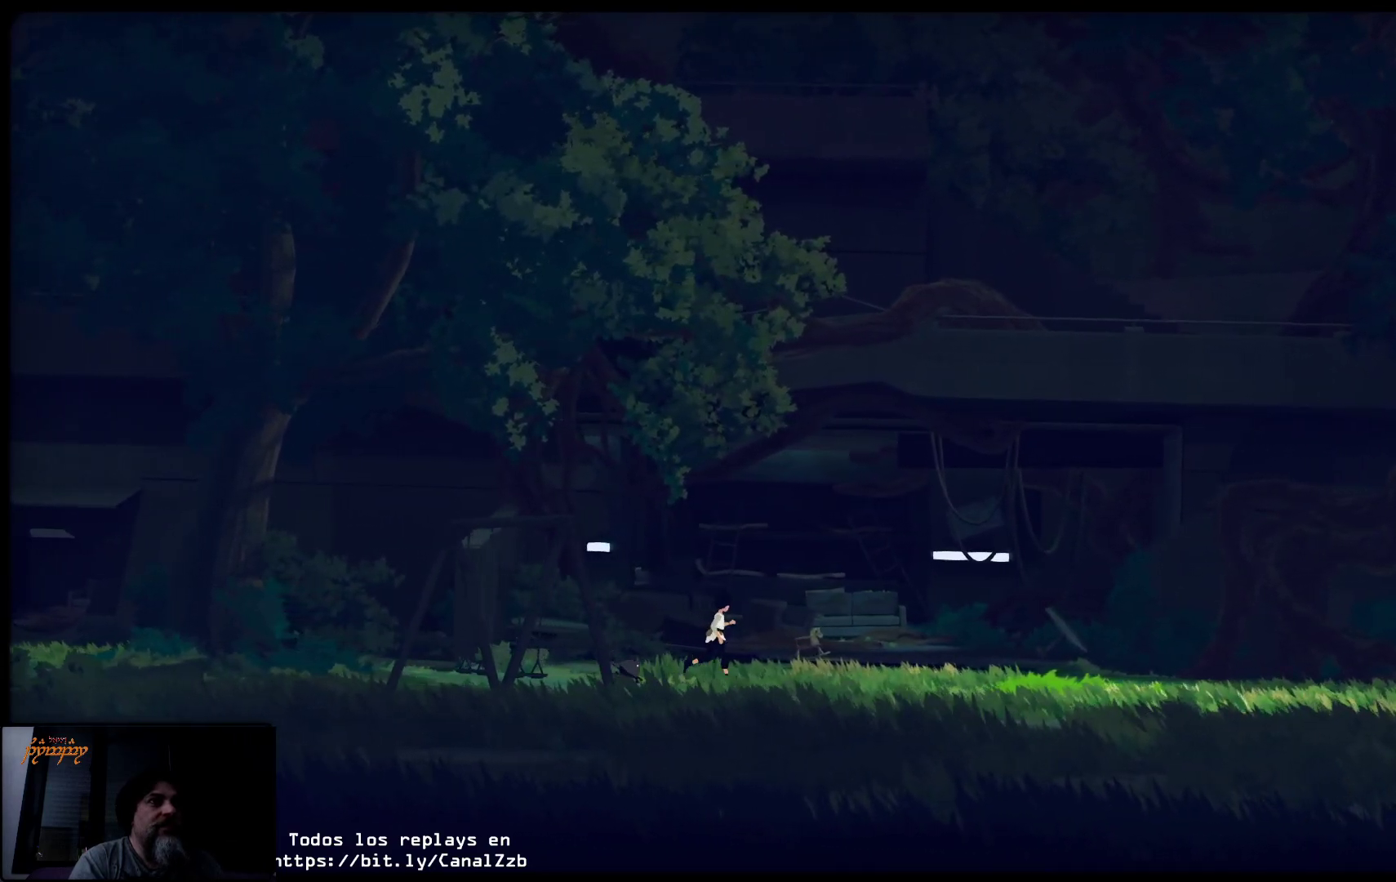
{"buttons": [], "left_stick": "right", "right_stick": "center", "events": []}
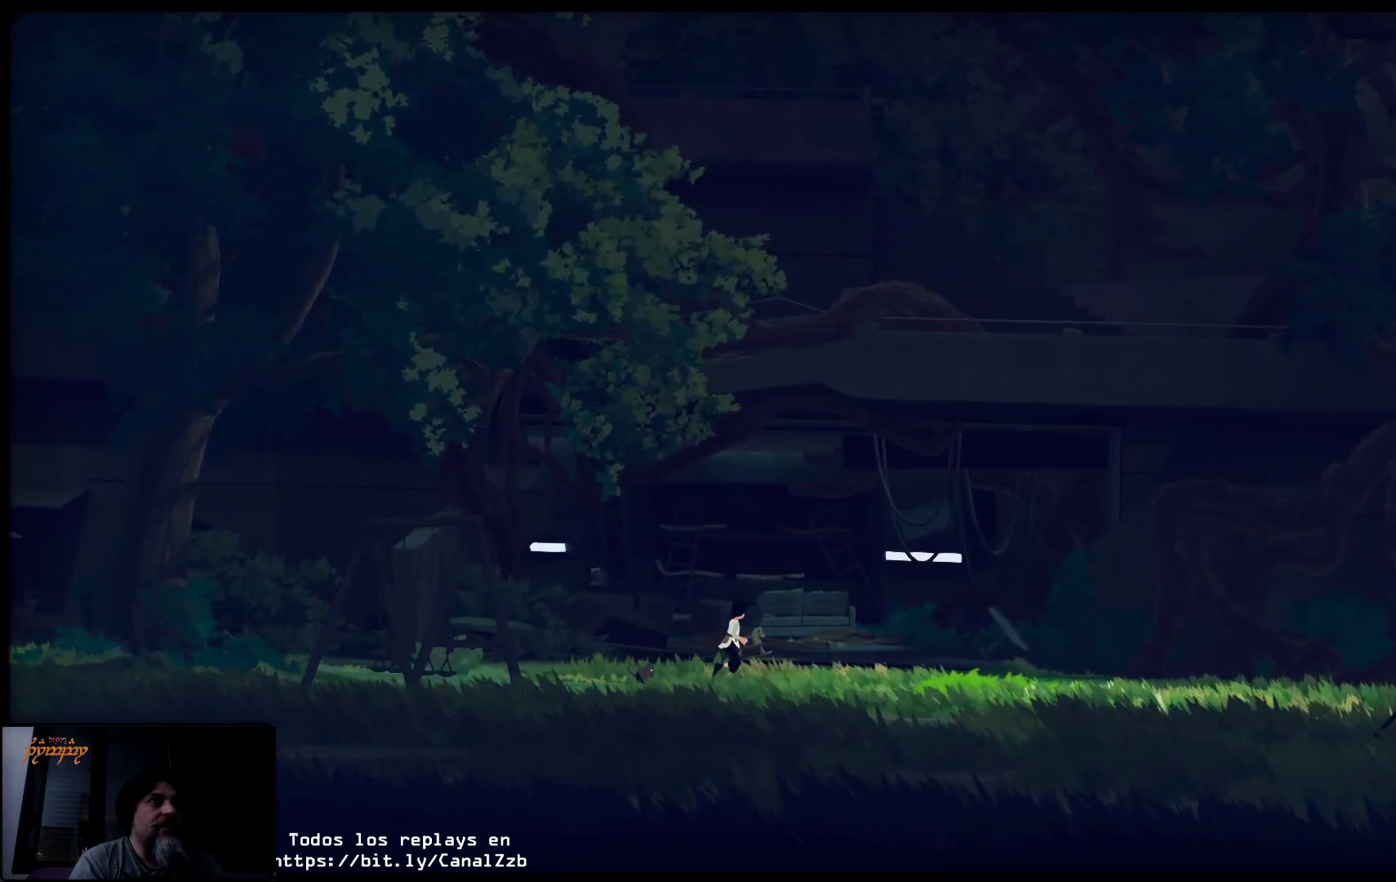
{"buttons": [], "left_stick": "right", "right_stick": "center", "events": []}
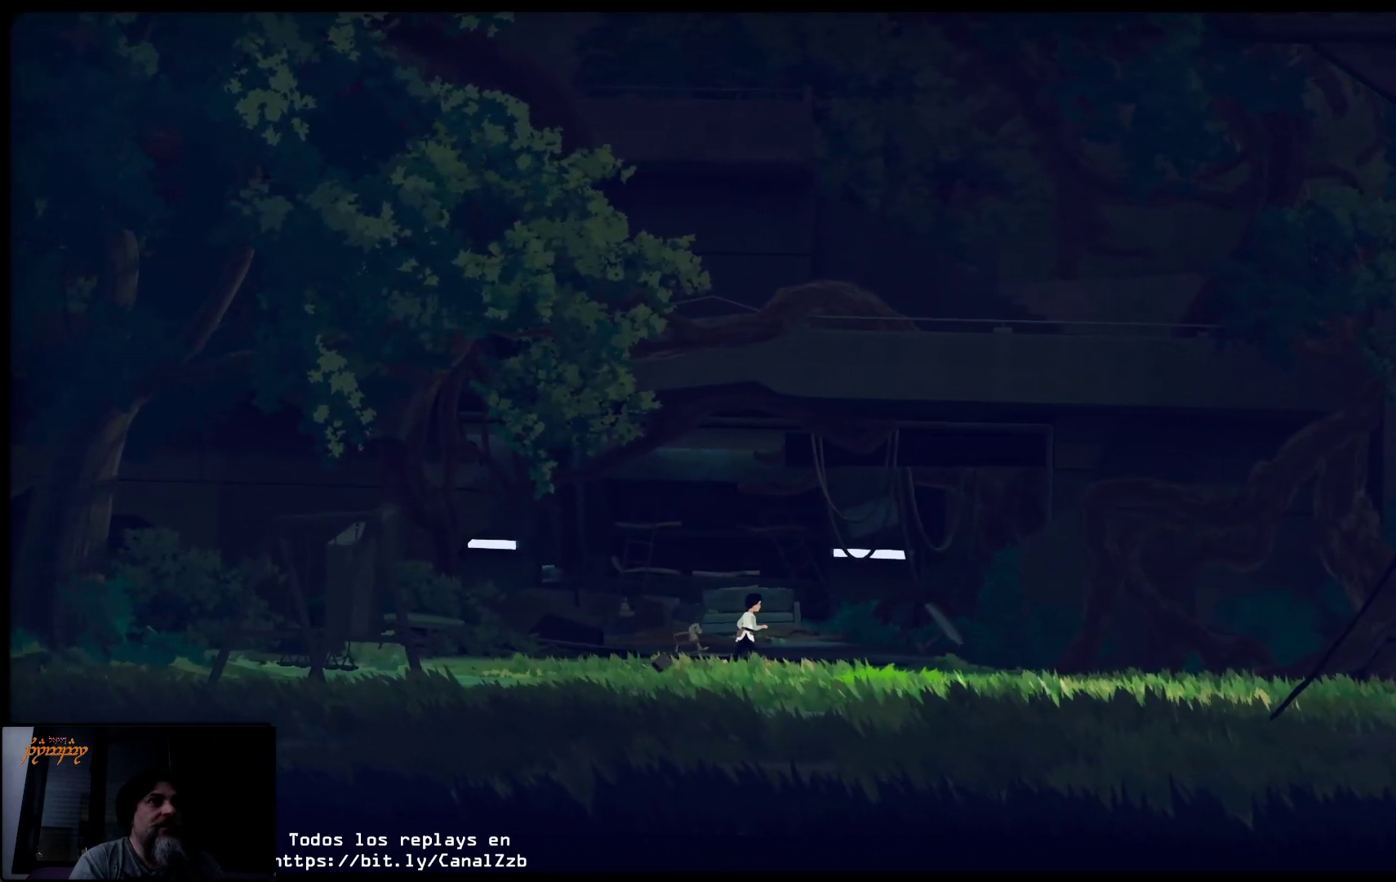
{"buttons": [], "left_stick": "right", "right_stick": "center", "events": []}
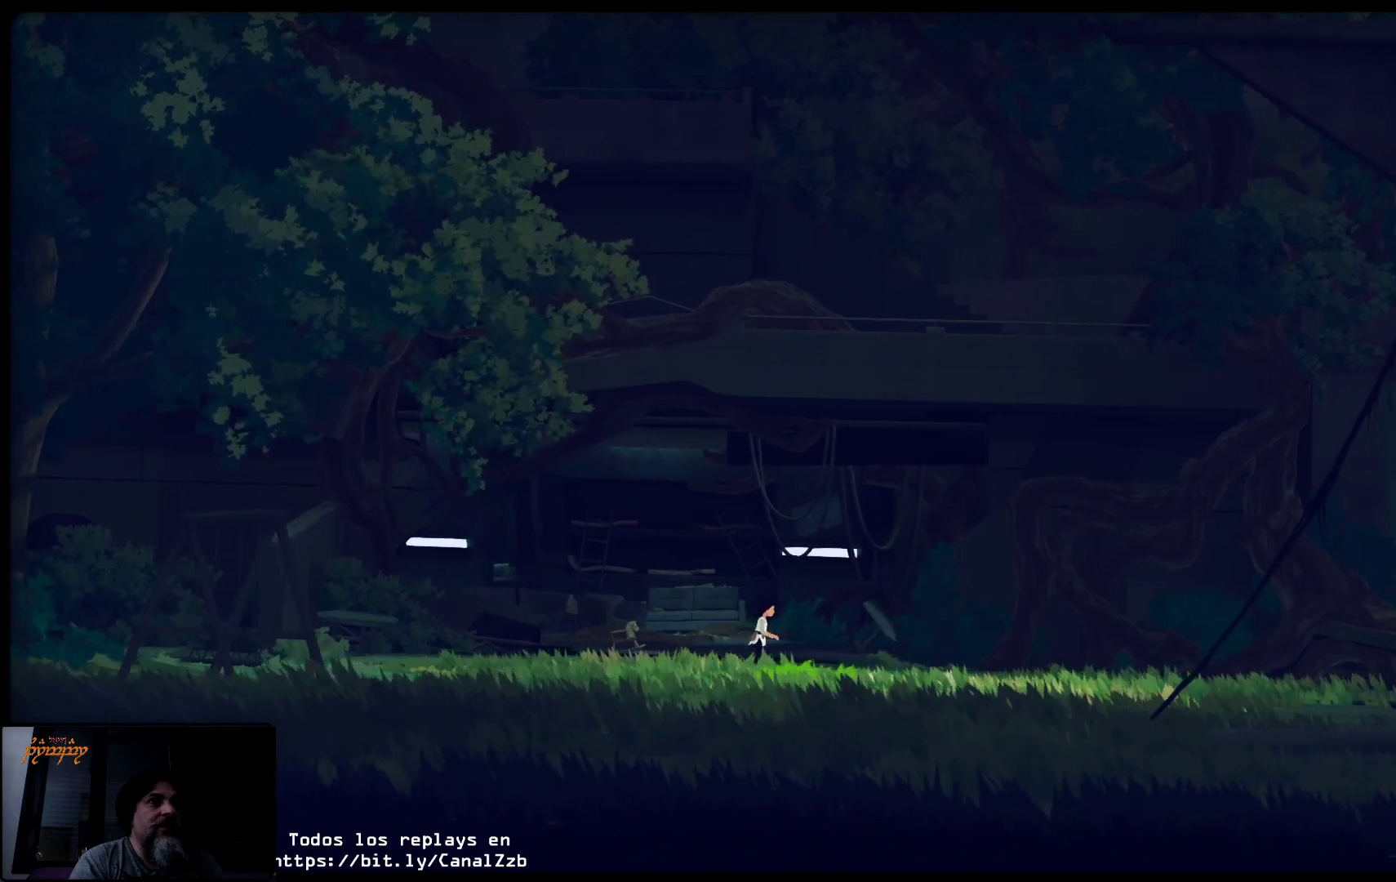
{"buttons": [], "left_stick": "right", "right_stick": "center", "events": []}
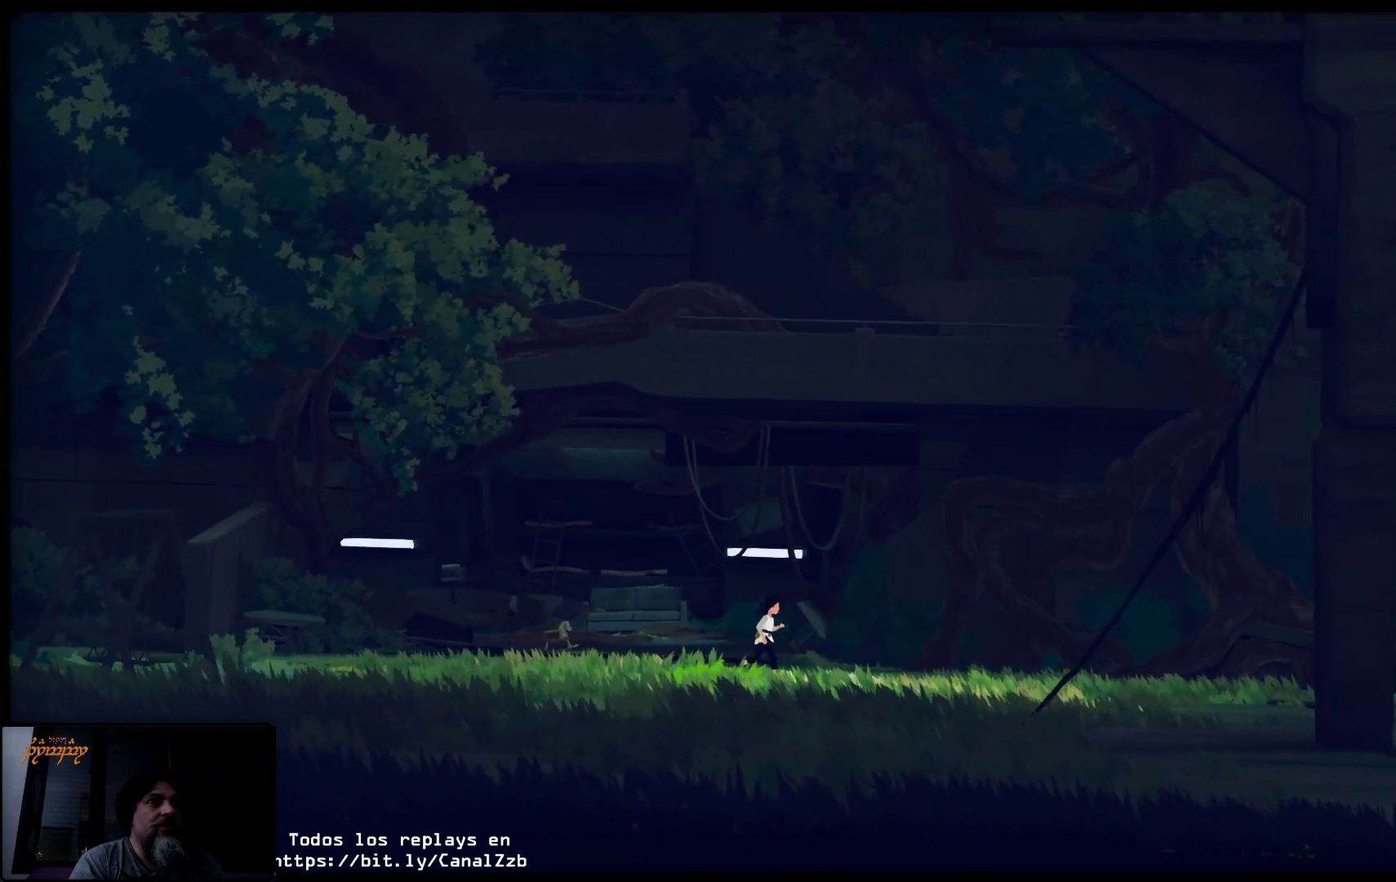
{"buttons": [], "left_stick": "right", "right_stick": "center", "events": []}
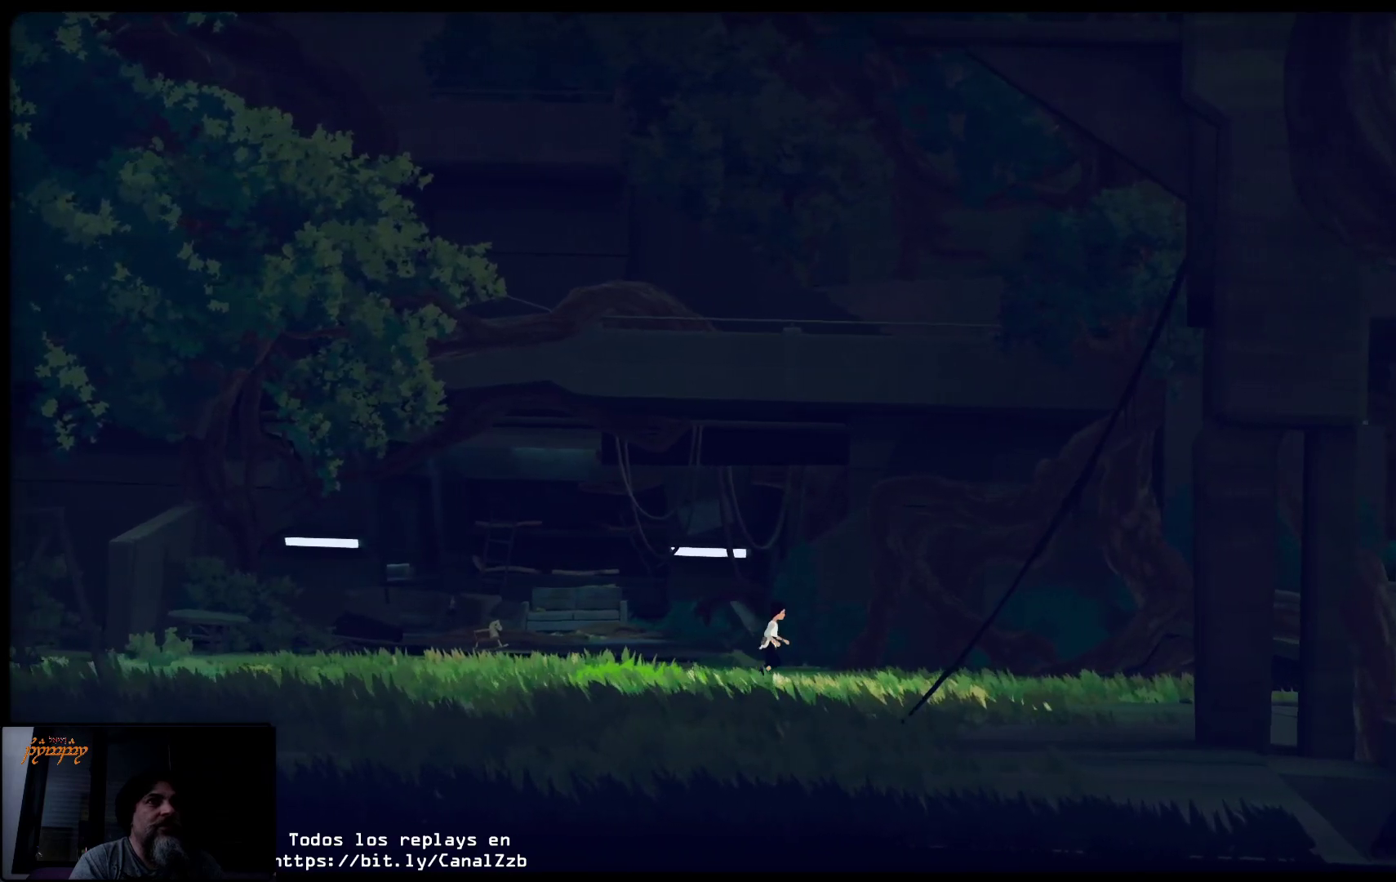
{"buttons": [], "left_stick": "right", "right_stick": "center", "events": []}
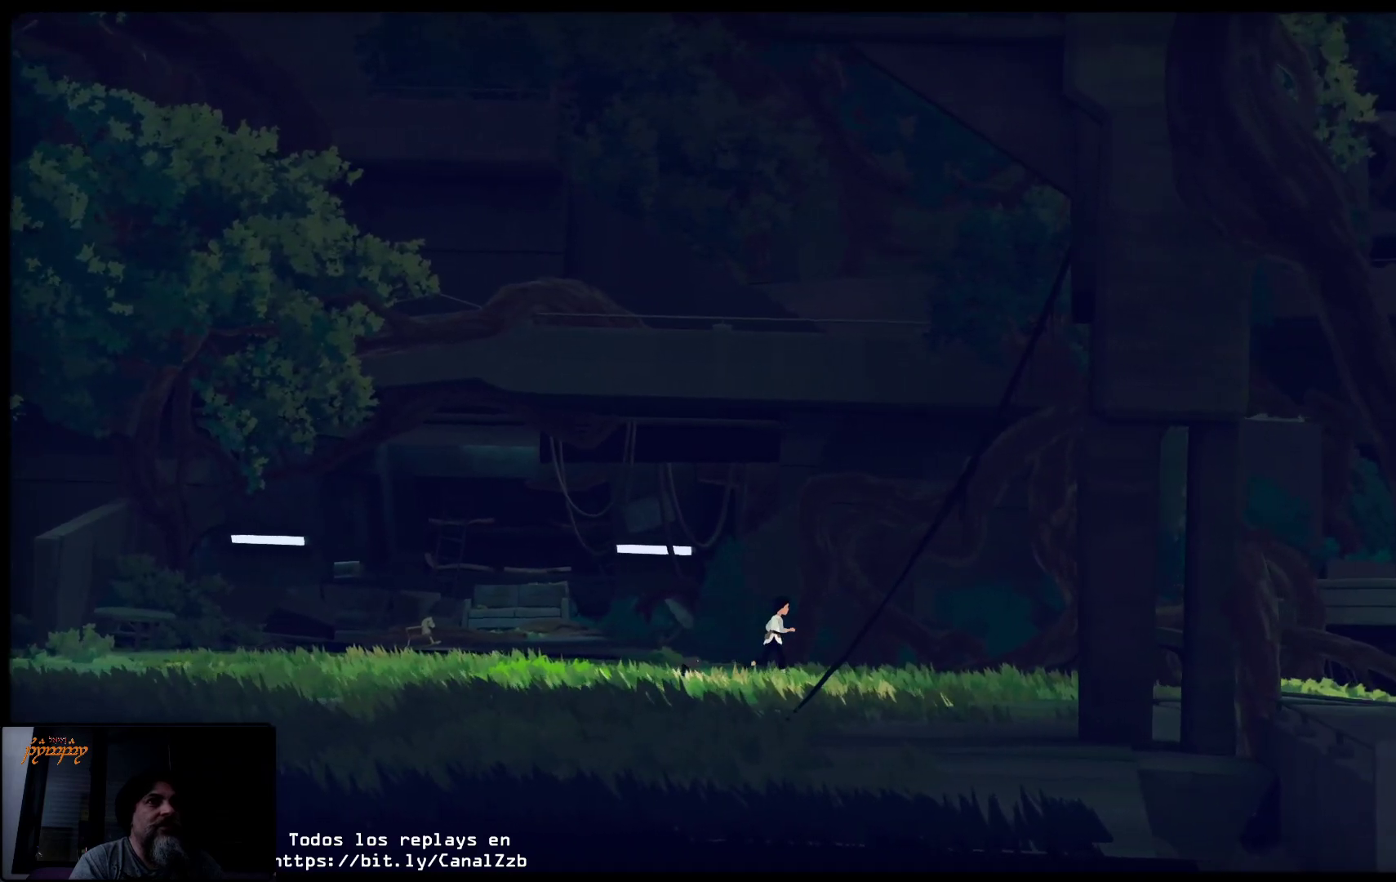
{"buttons": [], "left_stick": "right", "right_stick": "center", "events": []}
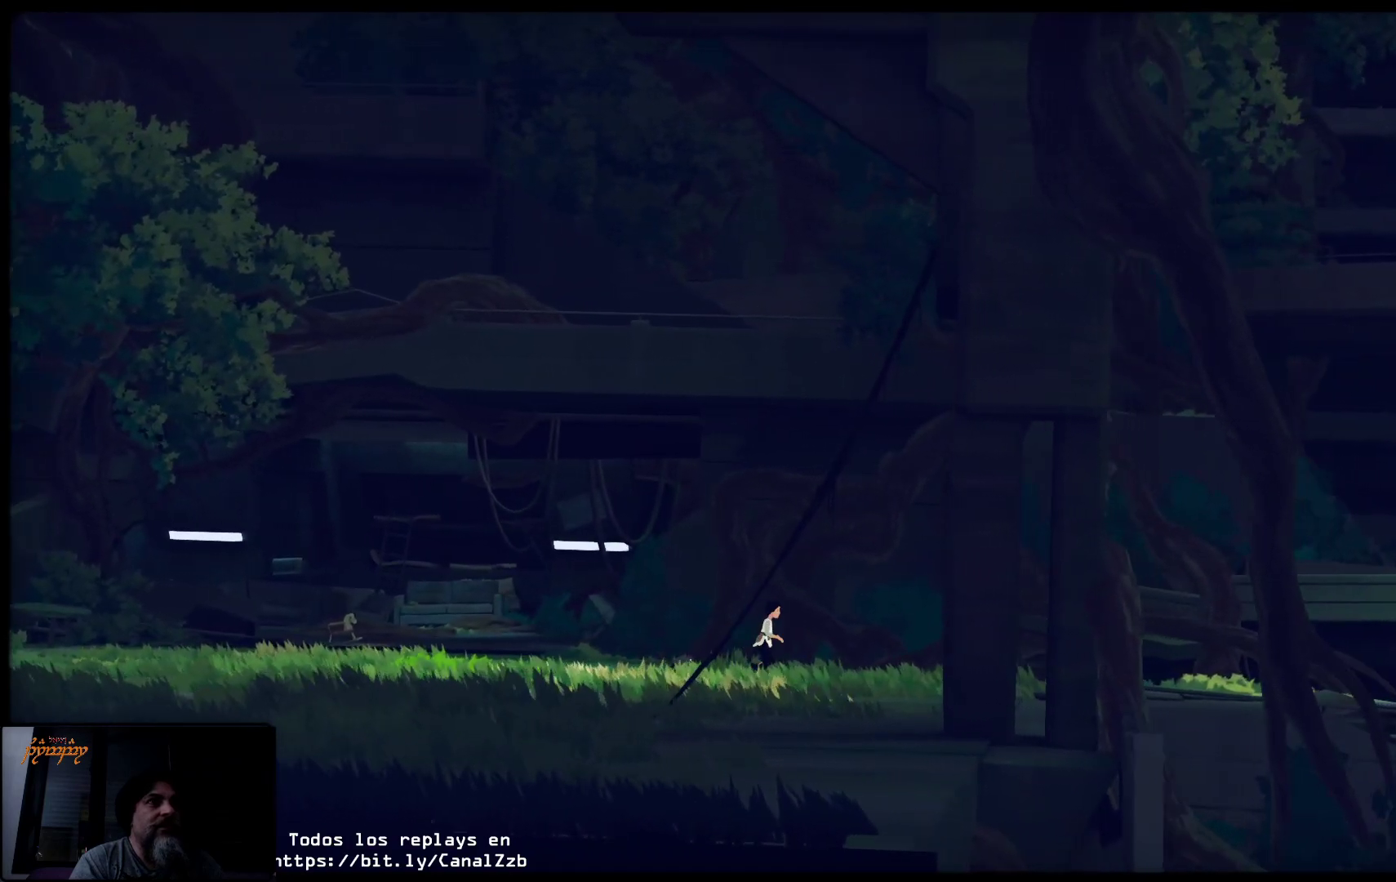
{"buttons": [], "left_stick": "right", "right_stick": "center", "events": []}
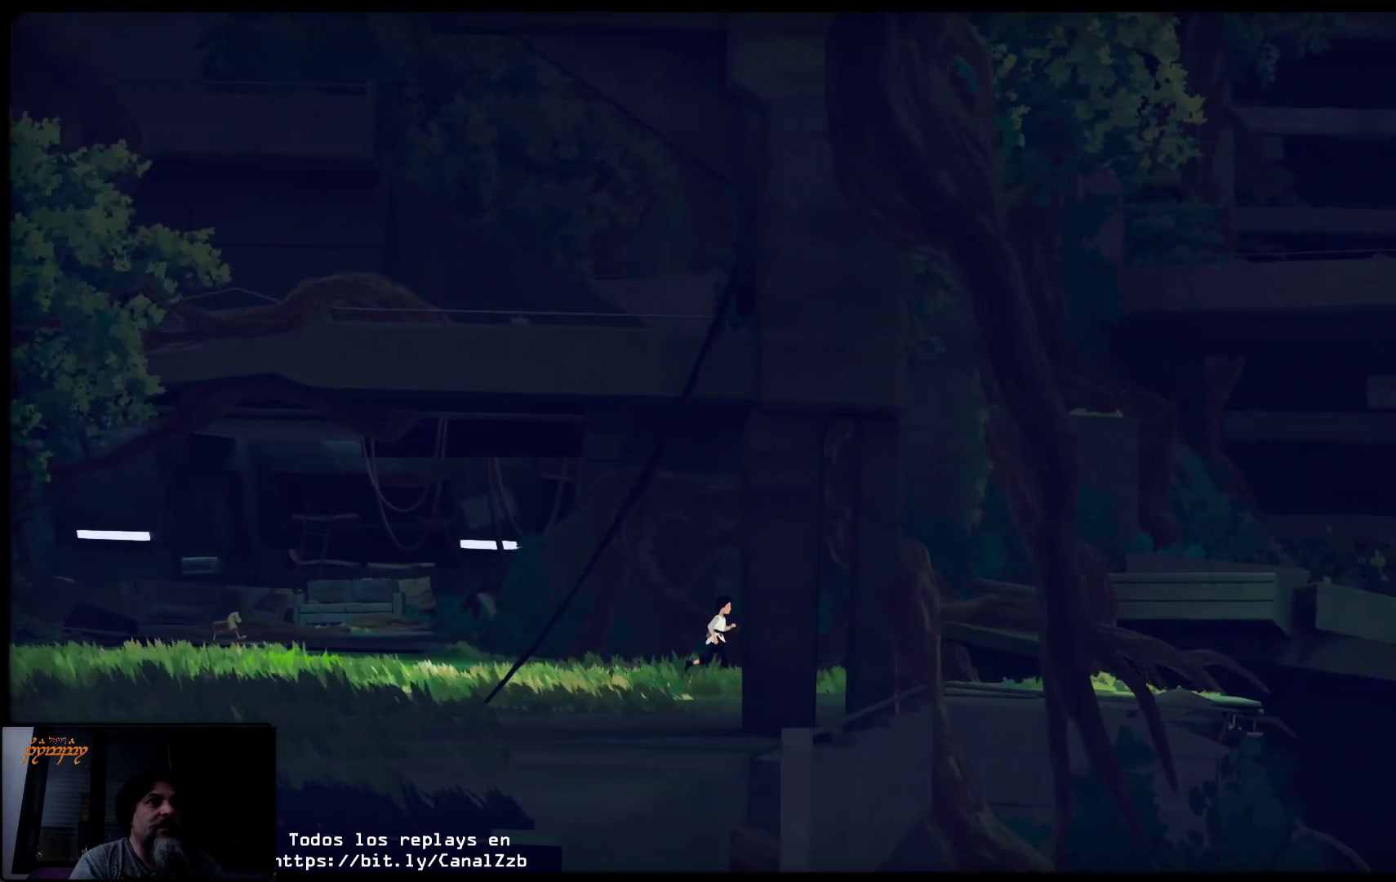
{"buttons": [], "left_stick": "right", "right_stick": "center", "events": []}
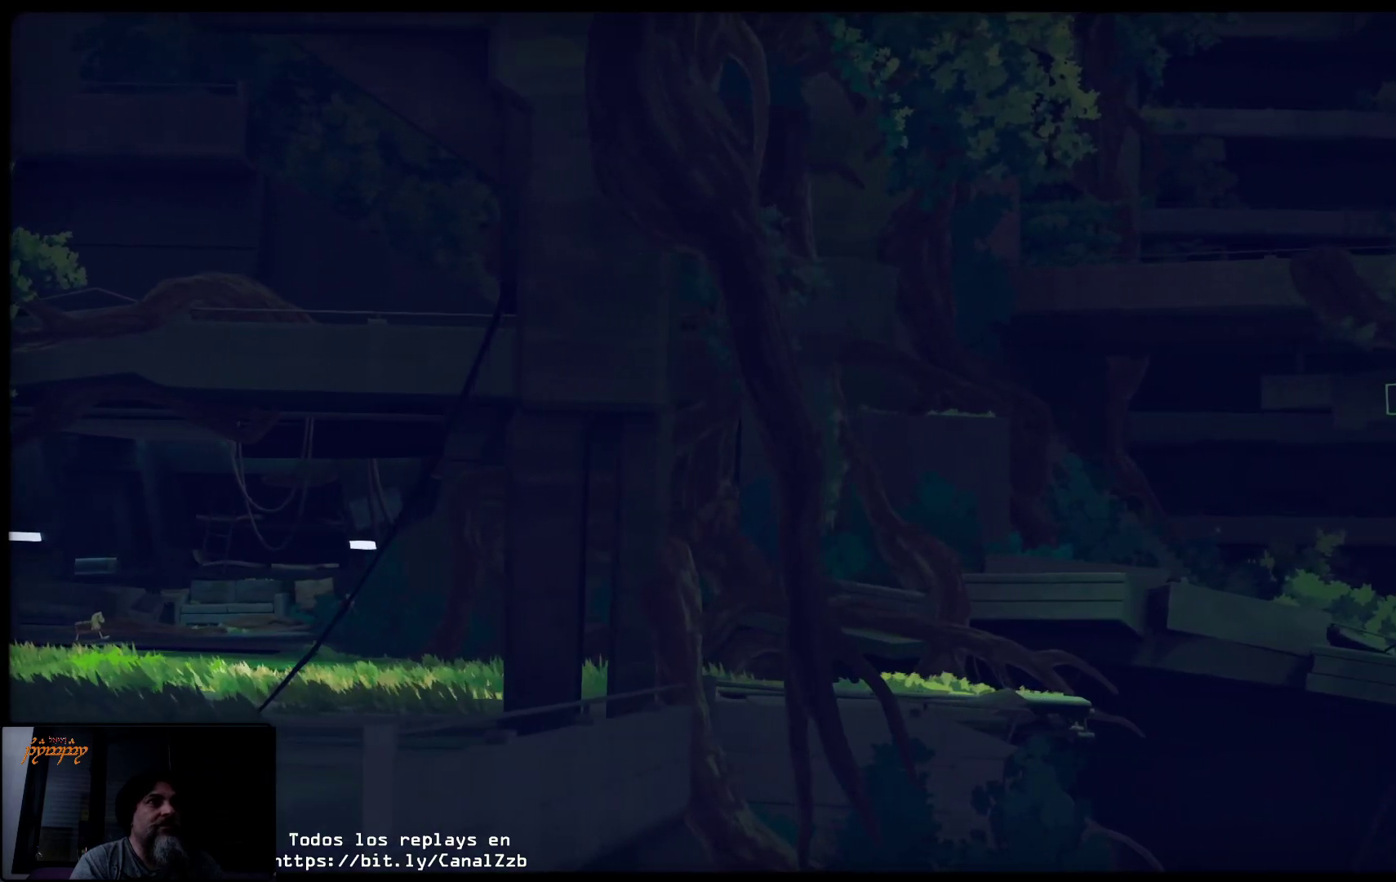
{"buttons": [], "left_stick": "right", "right_stick": "center", "events": []}
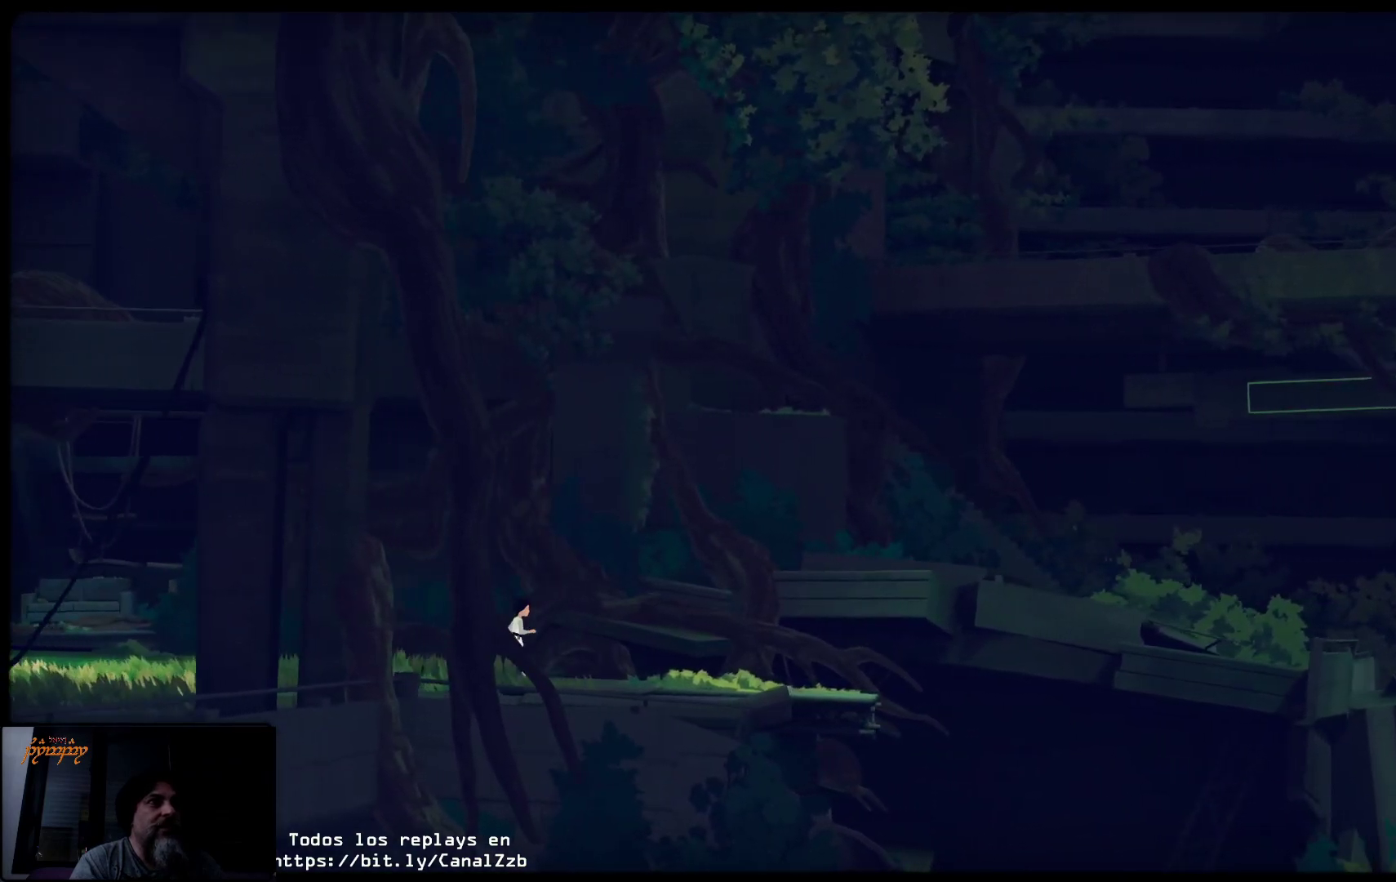
{"buttons": [], "left_stick": "right", "right_stick": "center", "events": []}
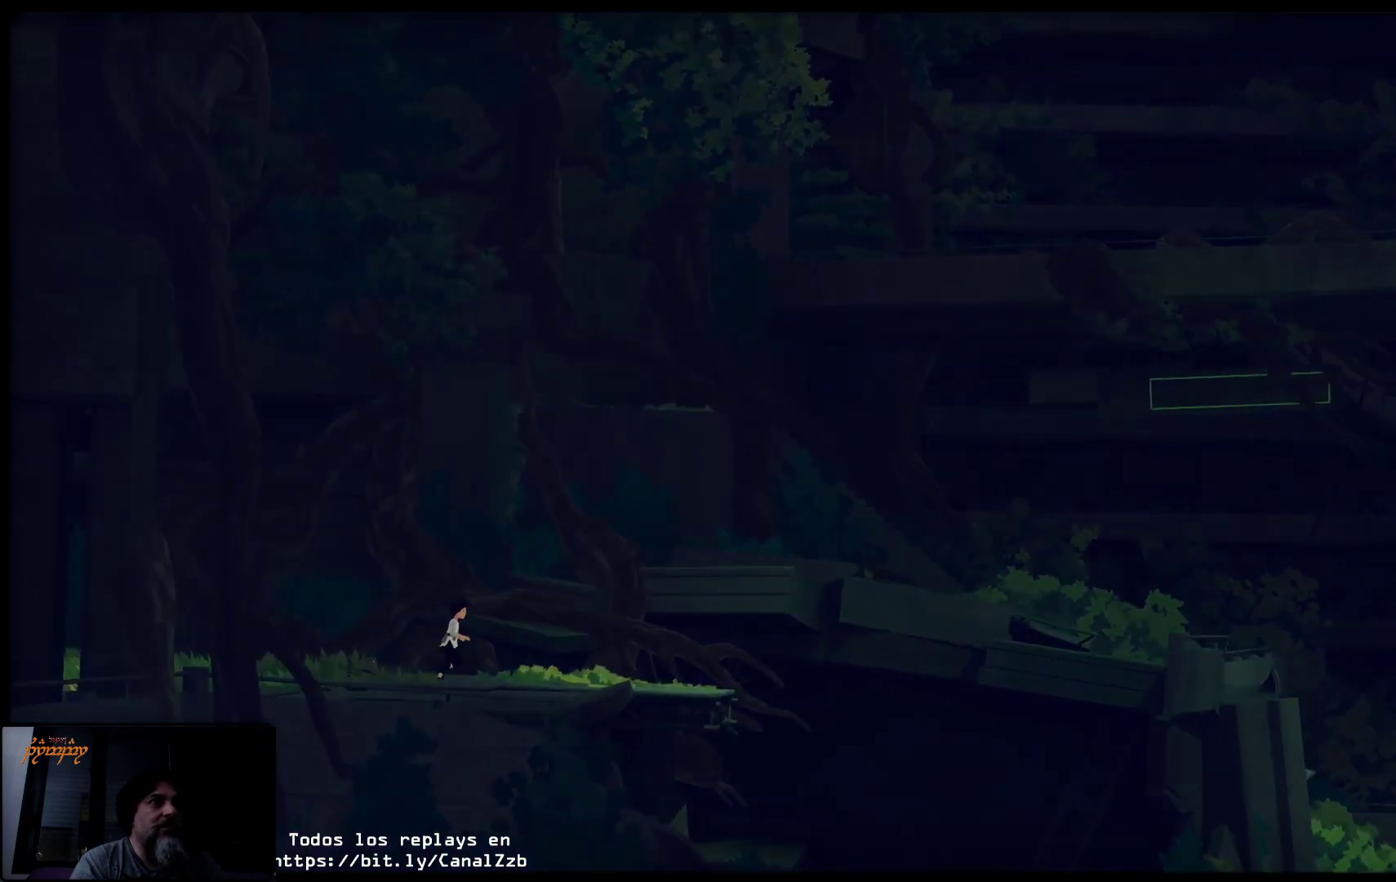
{"buttons": [], "left_stick": "center", "right_stick": "center", "events": [[483, "left_stick", "center"]]}